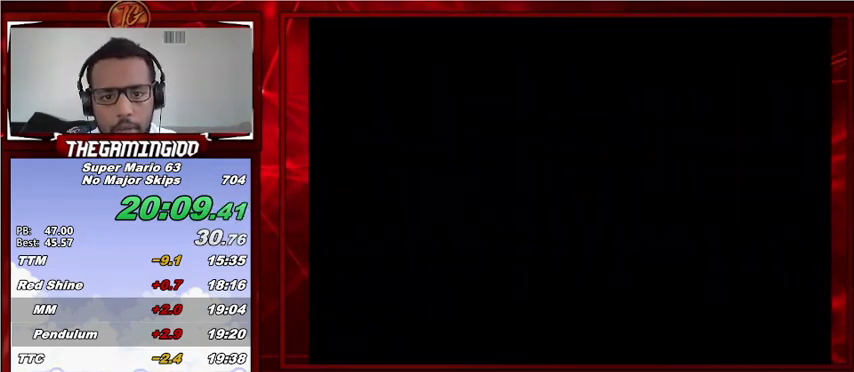
Gameplay with keyboard; each line is a JSON object with the keys held at the frame after it. "events" lists presses ("down") and releases ("up") of "c", "down", "left", "minus", "p", "right", "semicolon", "shift_l", "shift_r", "up", "x" and "z" between this image and that frame as [ms after this image, input, new state], when the widget could be followed in between. No other keys are recorded. Mouse input is not recorded.
{"keys": ["left", "z"], "events": []}
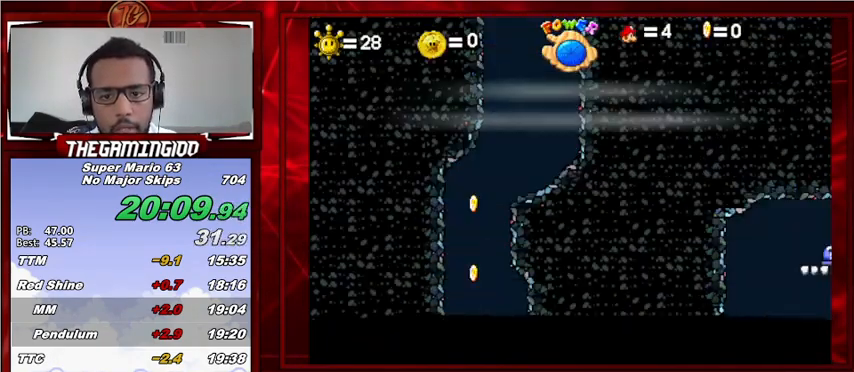
{"keys": ["left"], "events": [[267, "z", "up"]]}
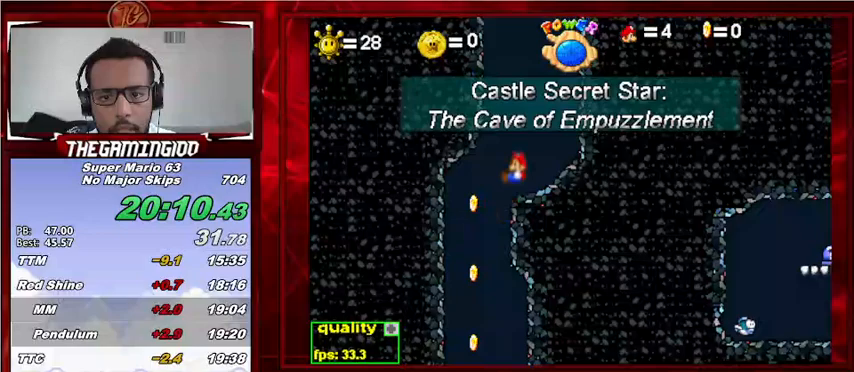
{"keys": ["right"], "events": [[133, "left", "up"], [133, "right", "down"]]}
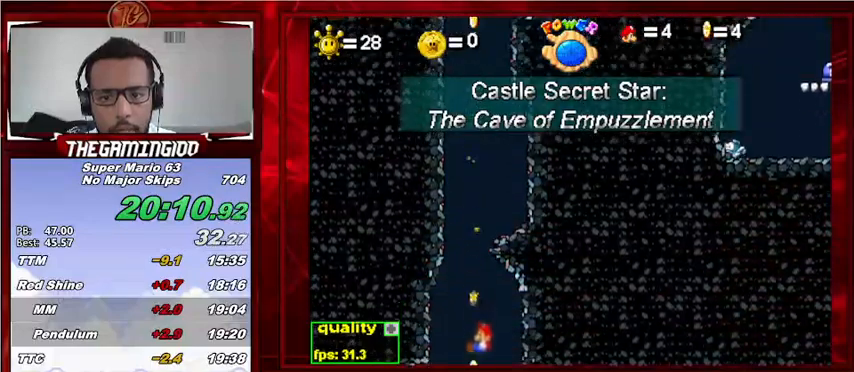
{"keys": ["left"], "events": [[267, "left", "down"], [267, "right", "up"]]}
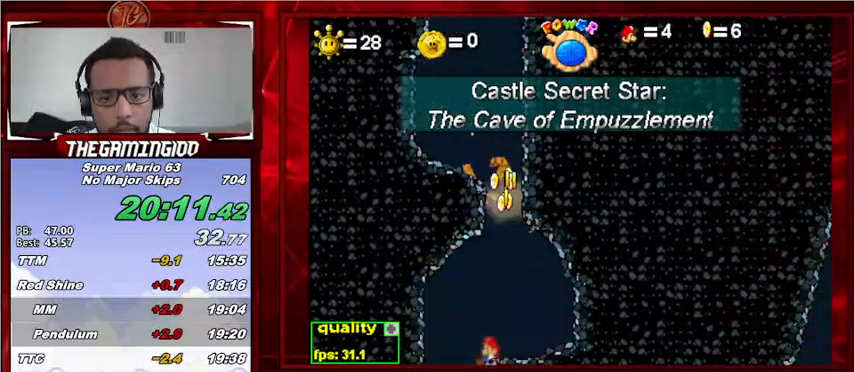
{"keys": ["left"], "events": []}
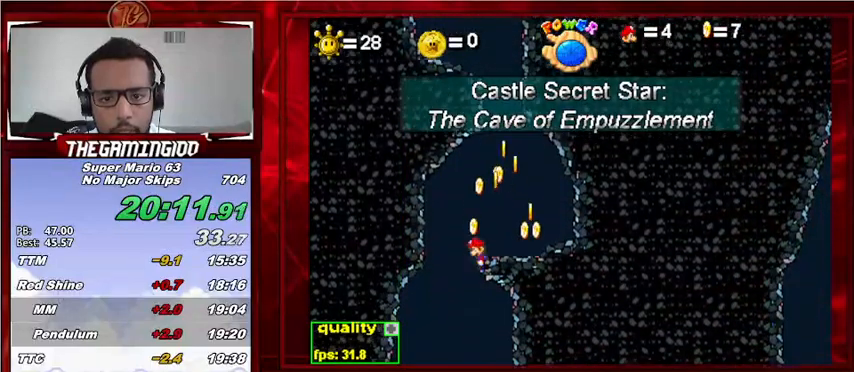
{"keys": ["right"], "events": [[300, "right", "down"], [333, "left", "up"]]}
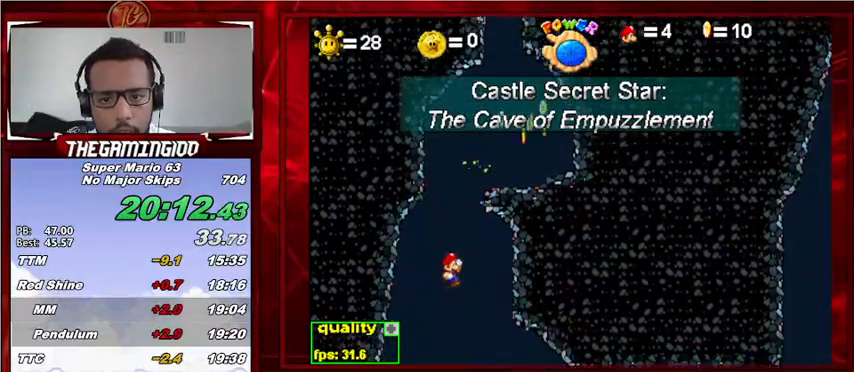
{"keys": ["right", "semicolon"], "events": [[100, "down", "down"], [267, "down", "up"], [333, "semicolon", "down"]]}
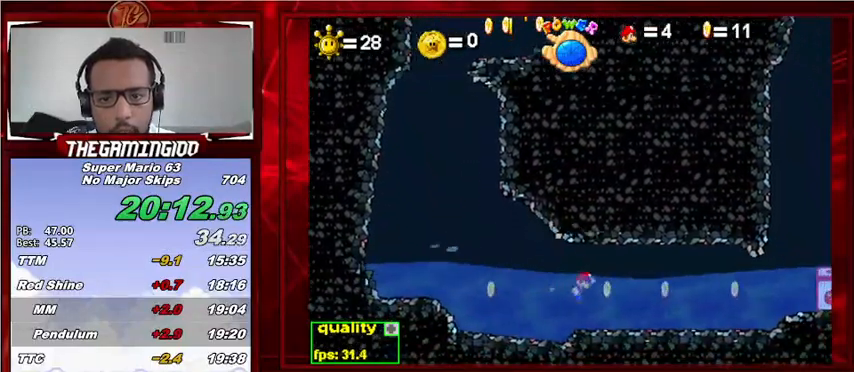
{"keys": ["right", "semicolon"], "events": []}
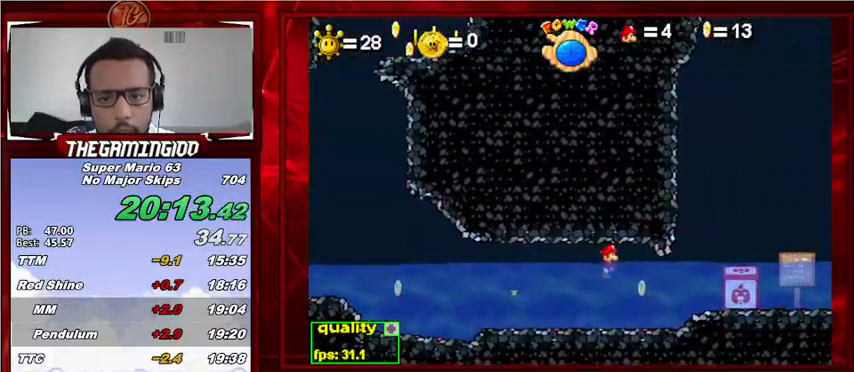
{"keys": ["right", "semicolon"], "events": []}
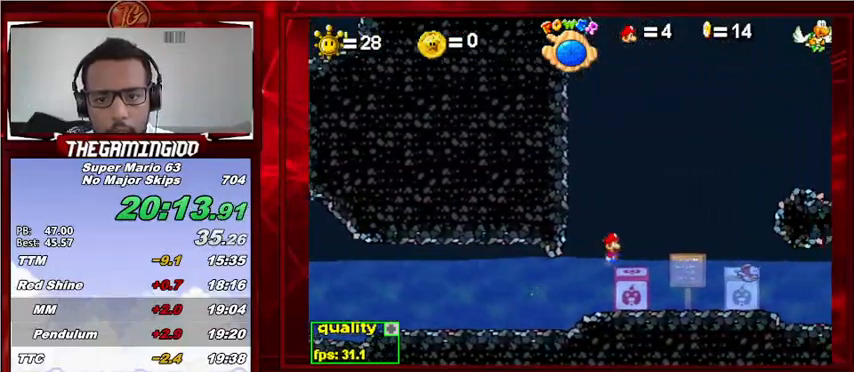
{"keys": ["right"], "events": [[33, "left", "down"], [200, "semicolon", "up"], [267, "left", "up"]]}
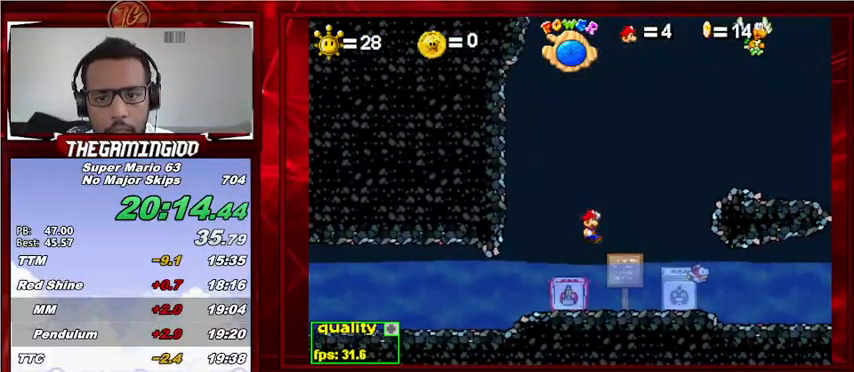
{"keys": ["right", "up"], "events": [[33, "x", "down"], [133, "x", "up"], [233, "up", "down"]]}
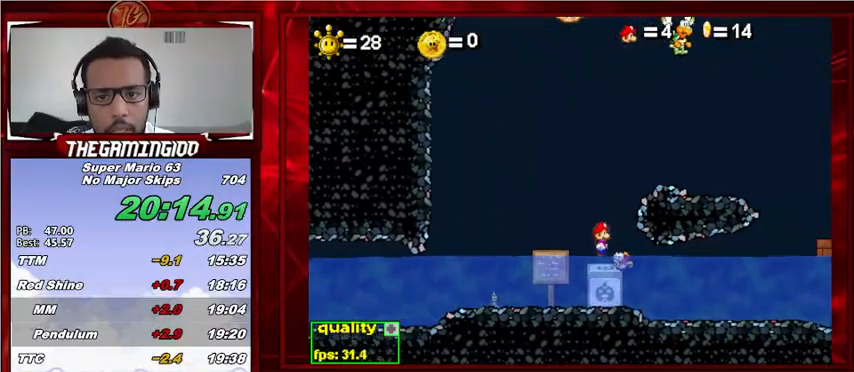
{"keys": ["right"], "events": [[300, "shift_l", "down"], [367, "shift_l", "up"], [367, "up", "up"]]}
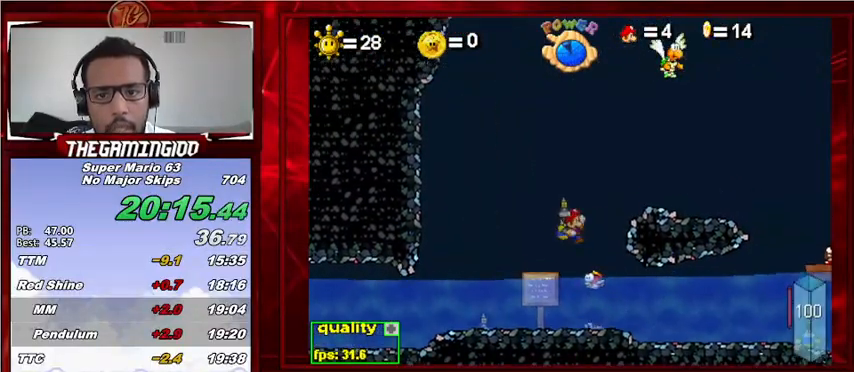
{"keys": ["up"], "events": [[167, "up", "down"], [267, "left", "down"], [267, "right", "up"], [267, "up", "up"], [333, "up", "down"], [400, "left", "up"]]}
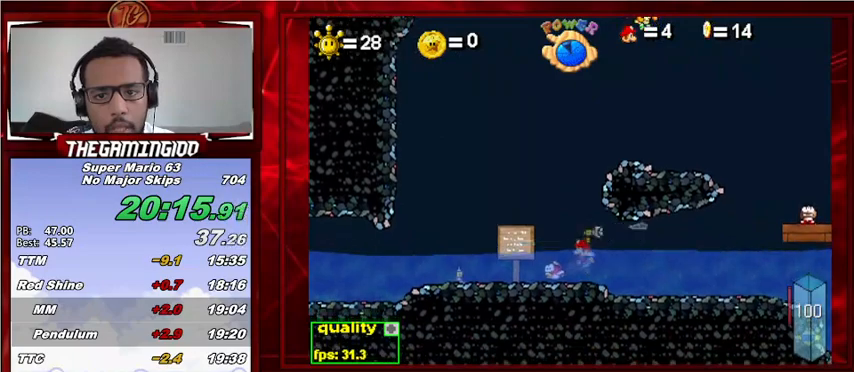
{"keys": ["left", "up"], "events": [[67, "right", "down"], [133, "up", "up"], [167, "up", "down"], [267, "up", "up"], [300, "up", "down"], [400, "right", "up"], [400, "up", "up"], [467, "left", "down"], [500, "up", "down"]]}
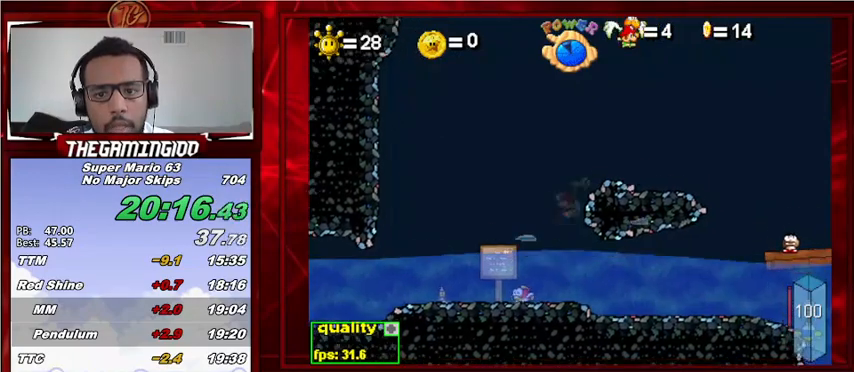
{"keys": ["up"], "events": [[233, "left", "up"], [233, "right", "down"], [333, "up", "up"], [367, "right", "up"], [500, "up", "down"]]}
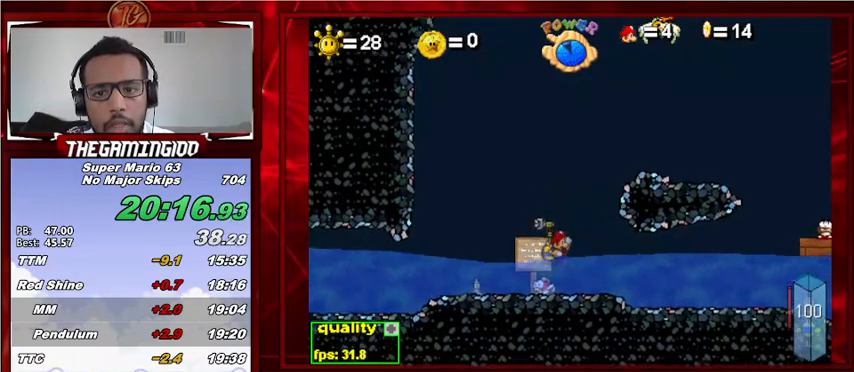
{"keys": ["right", "up"], "events": [[100, "up", "up"], [167, "up", "down"], [200, "up", "up"], [300, "up", "down"], [333, "up", "up"], [400, "right", "down"], [400, "up", "down"]]}
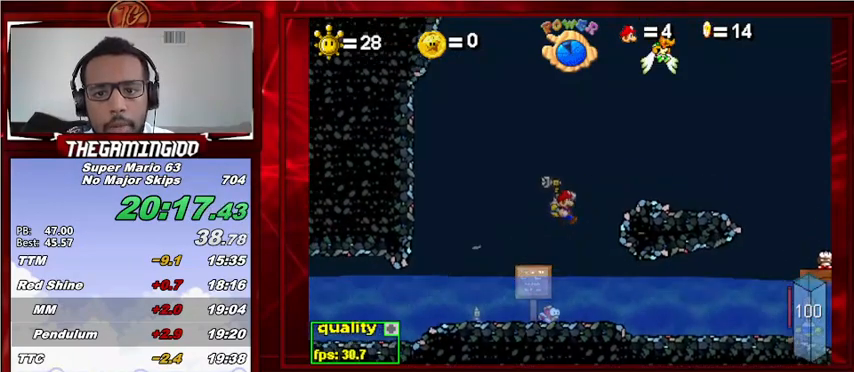
{"keys": ["right"], "events": [[133, "x", "down"], [267, "x", "up"], [400, "up", "up"]]}
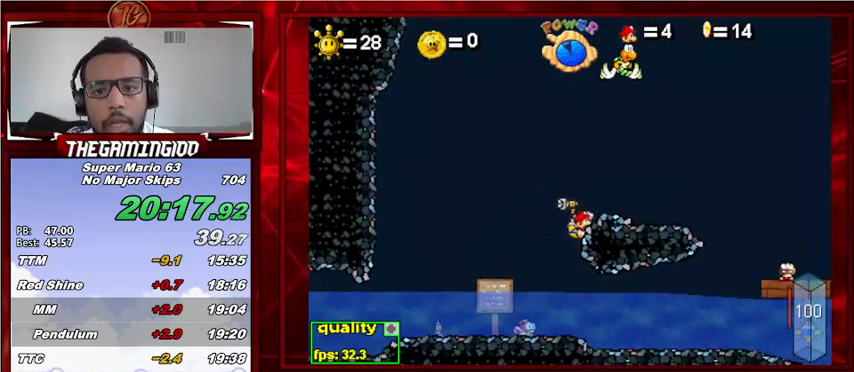
{"keys": ["right"], "events": [[200, "left", "down"], [200, "right", "up"], [233, "left", "up"], [333, "right", "down"], [333, "up", "down"], [467, "up", "up"]]}
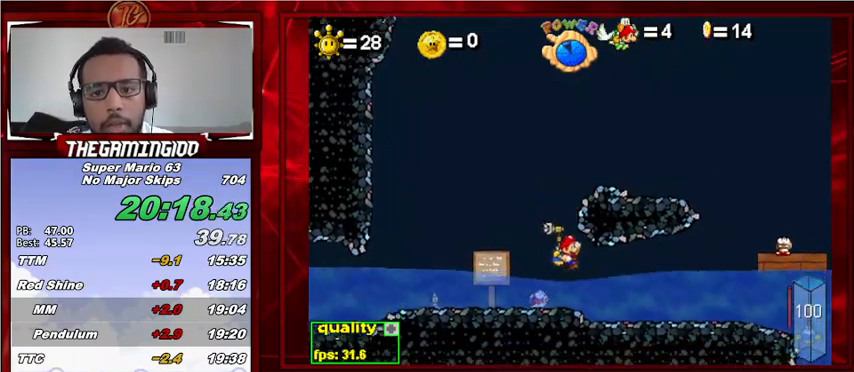
{"keys": [], "events": [[33, "up", "down"], [167, "left", "down"], [167, "right", "up"], [167, "up", "up"], [200, "up", "down"], [300, "up", "up"], [400, "up", "down"], [500, "left", "up"], [500, "up", "up"]]}
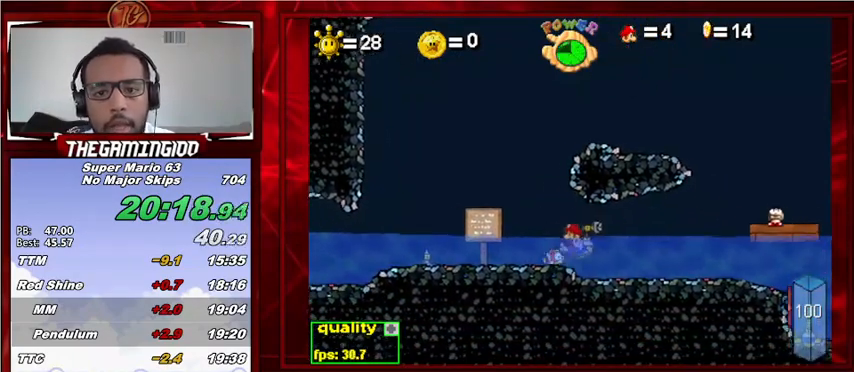
{"keys": ["c", "left", "up"], "events": [[33, "up", "down"], [133, "right", "down"], [233, "left", "down"], [233, "right", "up"], [400, "c", "down"]]}
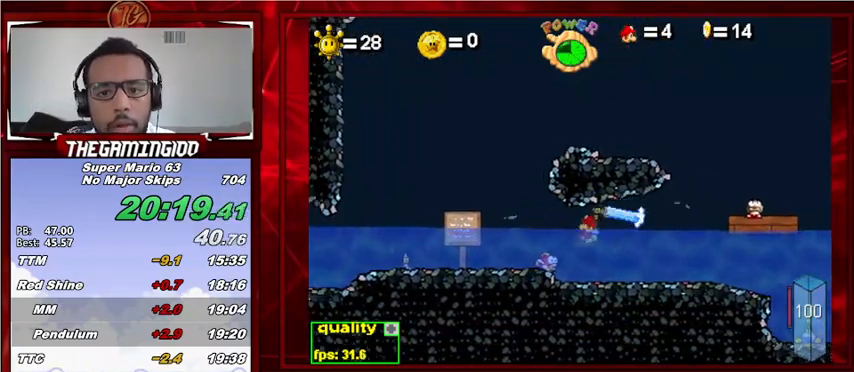
{"keys": ["c", "right", "semicolon"], "events": [[233, "left", "up"], [233, "right", "down"], [233, "semicolon", "down"], [433, "up", "up"]]}
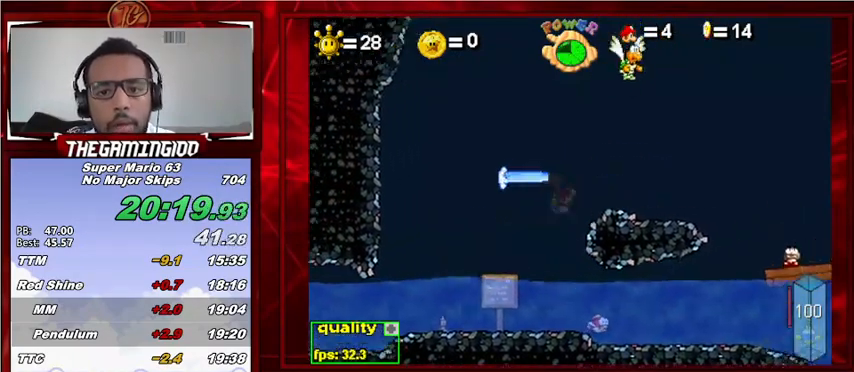
{"keys": ["c", "shift_l"], "events": [[67, "c", "up"], [67, "semicolon", "up"], [100, "right", "up"], [300, "shift_l", "down"], [333, "shift_l", "up"], [433, "c", "down"], [433, "shift_l", "down"]]}
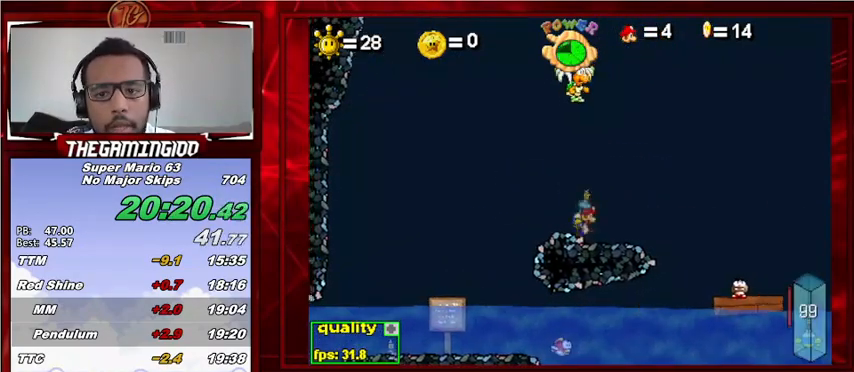
{"keys": ["c", "p", "right"], "events": [[33, "right", "down"], [33, "shift_l", "up"], [133, "right", "up"], [467, "p", "down"], [467, "right", "down"]]}
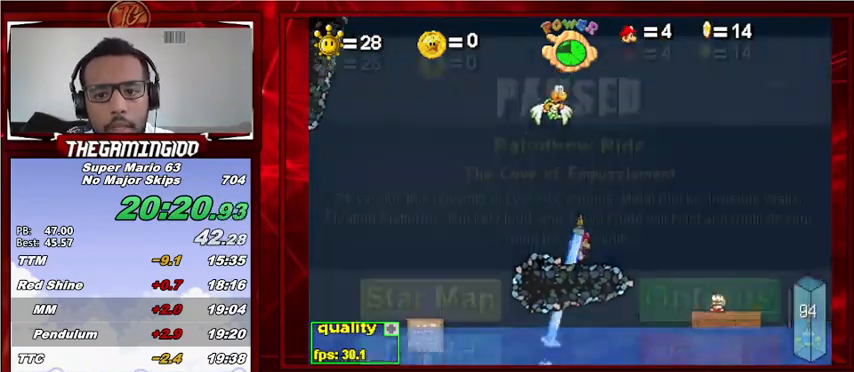
{"keys": ["c", "right", "up"], "events": [[33, "p", "up"], [133, "p", "down"], [233, "p", "up"], [333, "shift_l", "down"], [433, "shift_l", "up"], [467, "up", "down"]]}
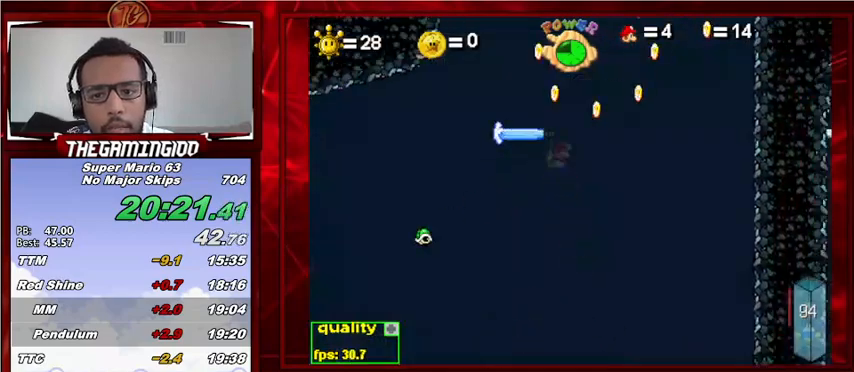
{"keys": ["c", "right", "up"], "events": [[133, "left", "down"], [133, "right", "up"], [133, "shift_l", "down"], [167, "shift_l", "up"], [200, "left", "up"], [200, "right", "down"], [200, "shift_l", "down"], [333, "shift_l", "up"]]}
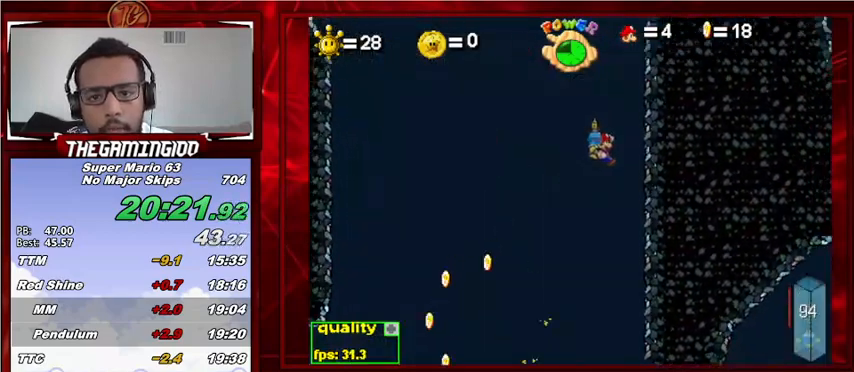
{"keys": ["c", "right", "shift_l", "up"], "events": [[167, "p", "down"], [267, "p", "up"], [367, "p", "down"], [467, "p", "up"], [500, "shift_l", "down"]]}
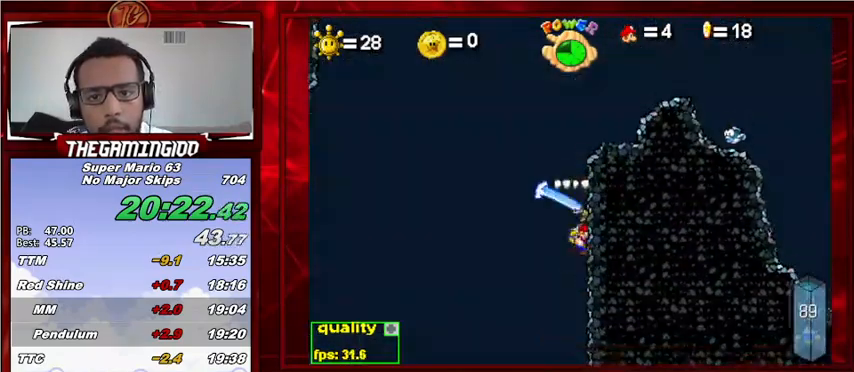
{"keys": ["right", "up"], "events": [[100, "shift_l", "up"], [500, "c", "up"]]}
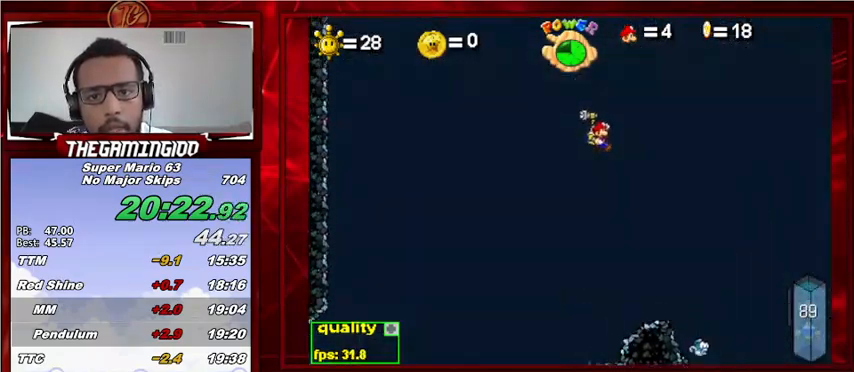
{"keys": ["left"], "events": [[67, "up", "up"], [100, "right", "up"], [400, "shift_l", "down"], [500, "left", "down"], [500, "shift_l", "up"]]}